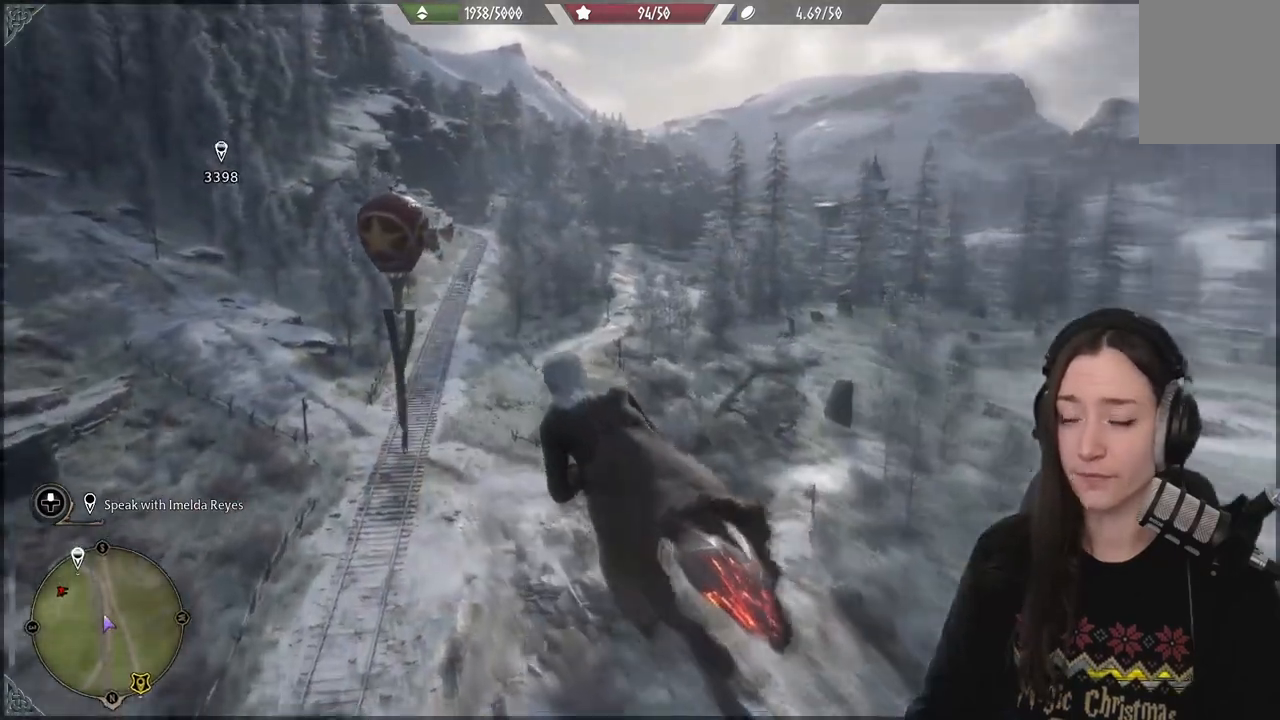
Gameplay with a controller (Xbox layout); each line is a JSON object with the inputs held at the frame after it. "events" lists button and stick changes between this image and that frame as [ms after this image, input, new state], when the widget could be followed in between. Not read: L3.
{"buttons": ["L2", "R2"], "left_stick": "up-left", "right_stick": "left", "events": [[100, "right_stick", "center"], [433, "left_stick", "up-left"], [433, "right_stick", "left"]]}
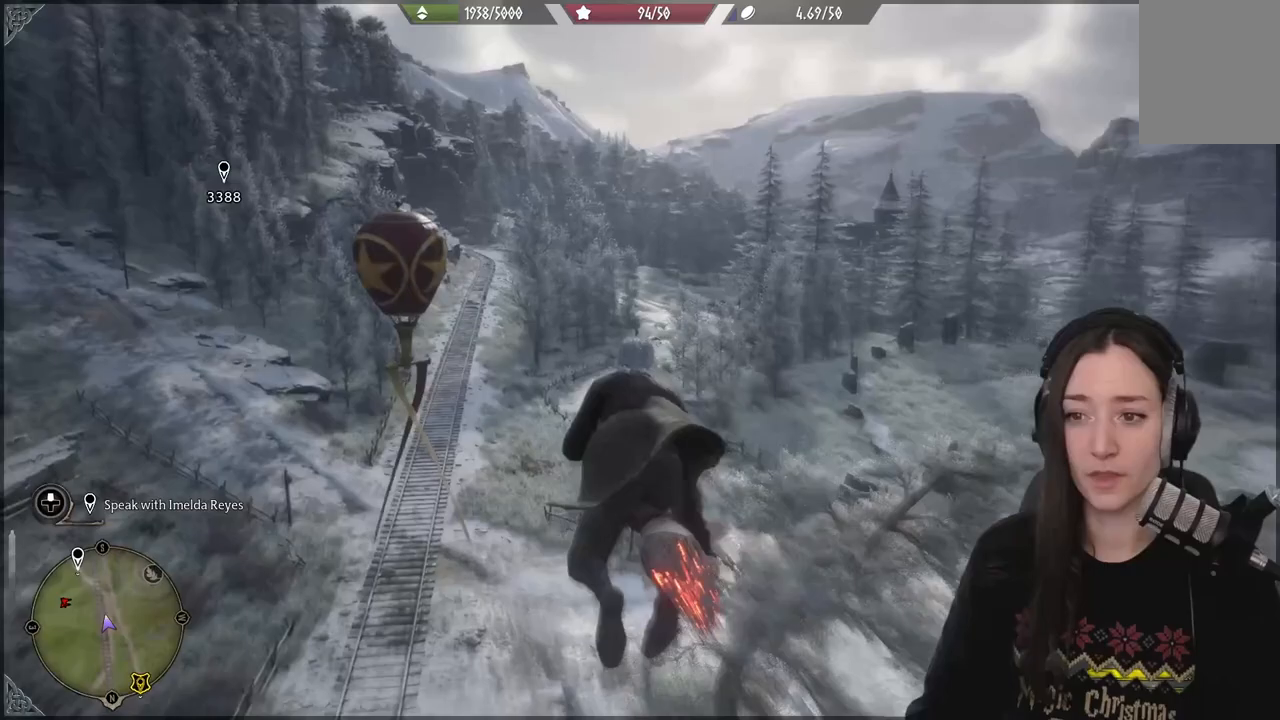
{"buttons": ["R2"], "left_stick": "up-left", "right_stick": "left"}
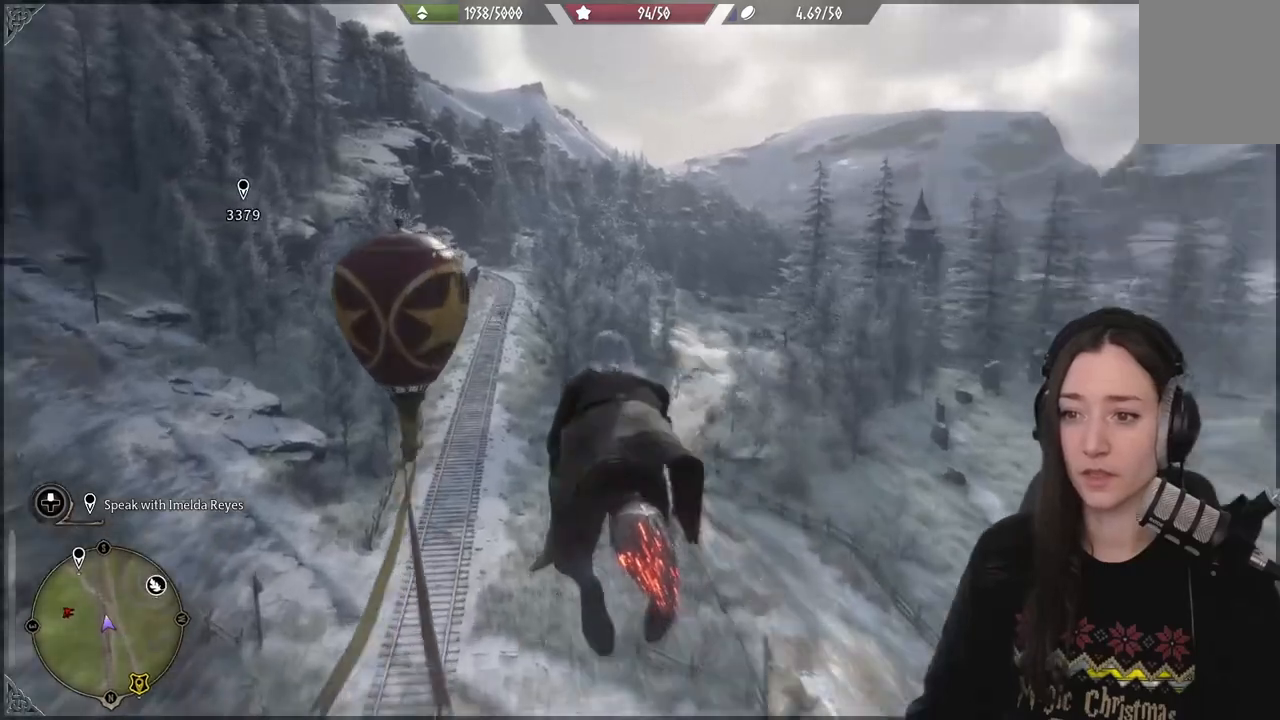
{"buttons": ["L2", "R2"], "left_stick": "up-left", "right_stick": "left", "events": [[283, "L2", "down"]]}
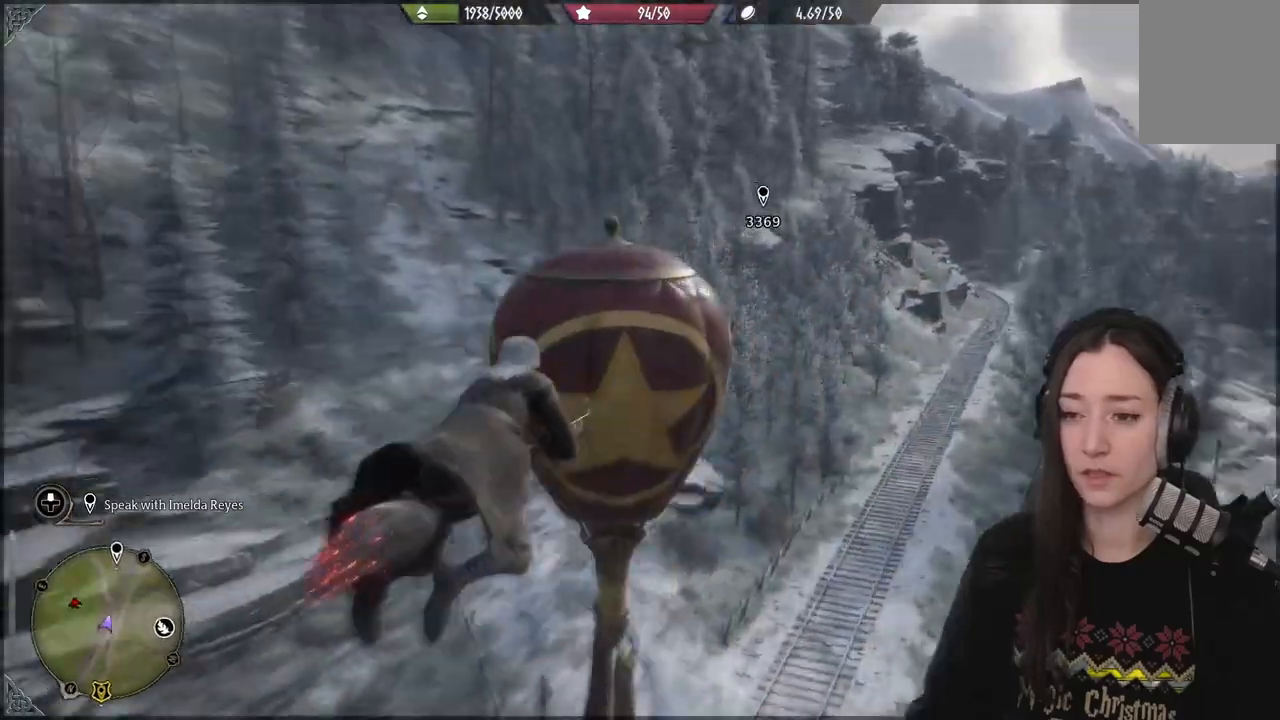
{"buttons": [], "left_stick": "up-left", "right_stick": "down"}
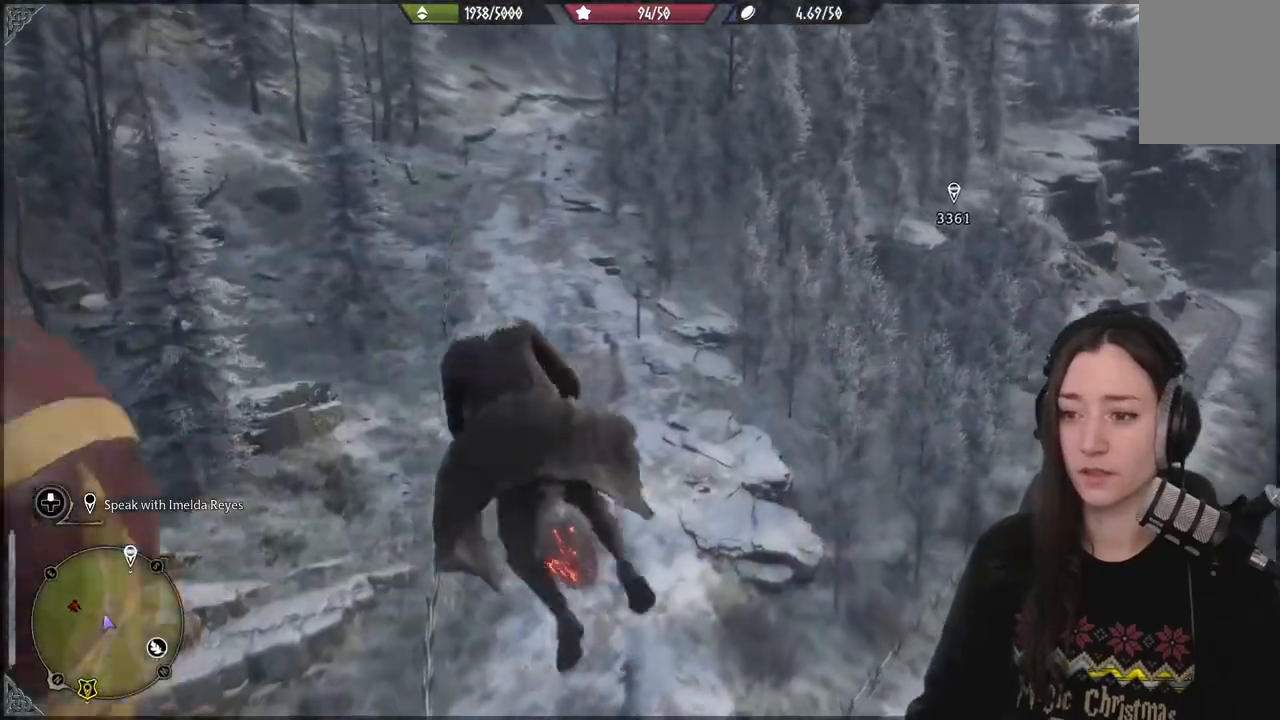
{"buttons": [], "left_stick": "center", "right_stick": "up-left", "events": [[50, "left_stick", "down"], [167, "right_stick", "center"], [250, "right_stick", "up-left"], [400, "left_stick", "center"]]}
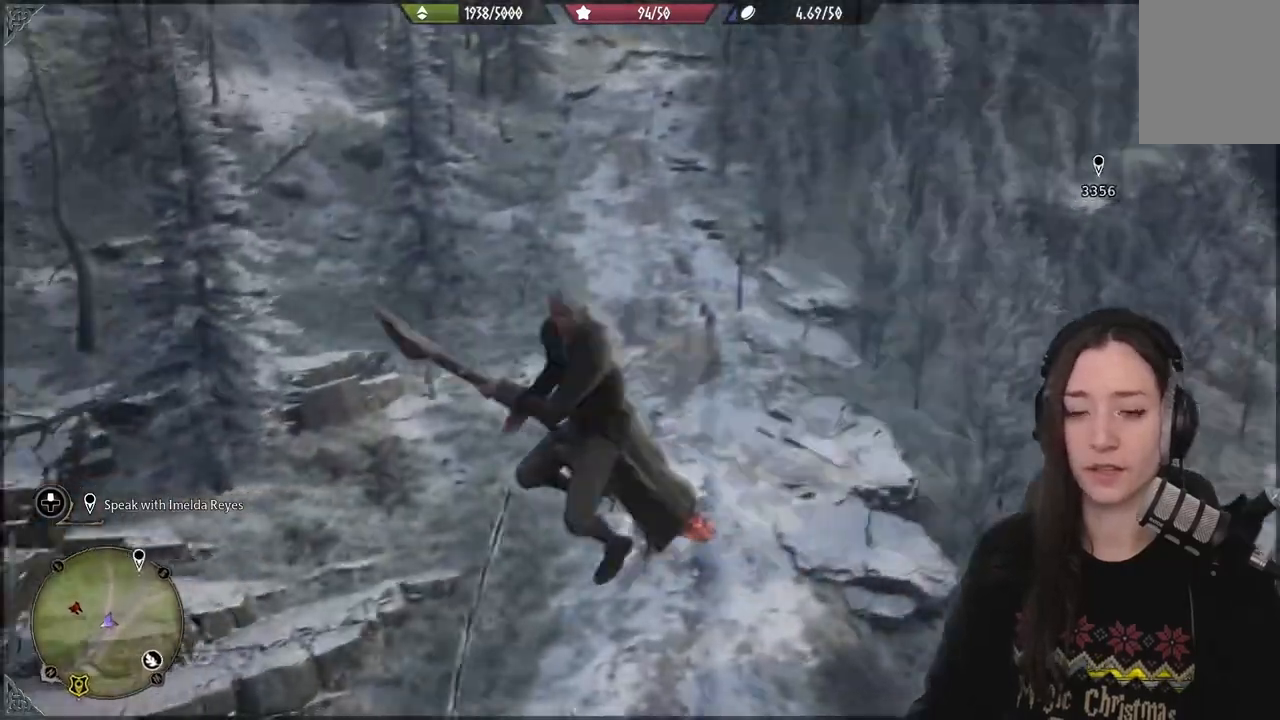
{"buttons": [], "left_stick": "center", "right_stick": "up-left", "events": []}
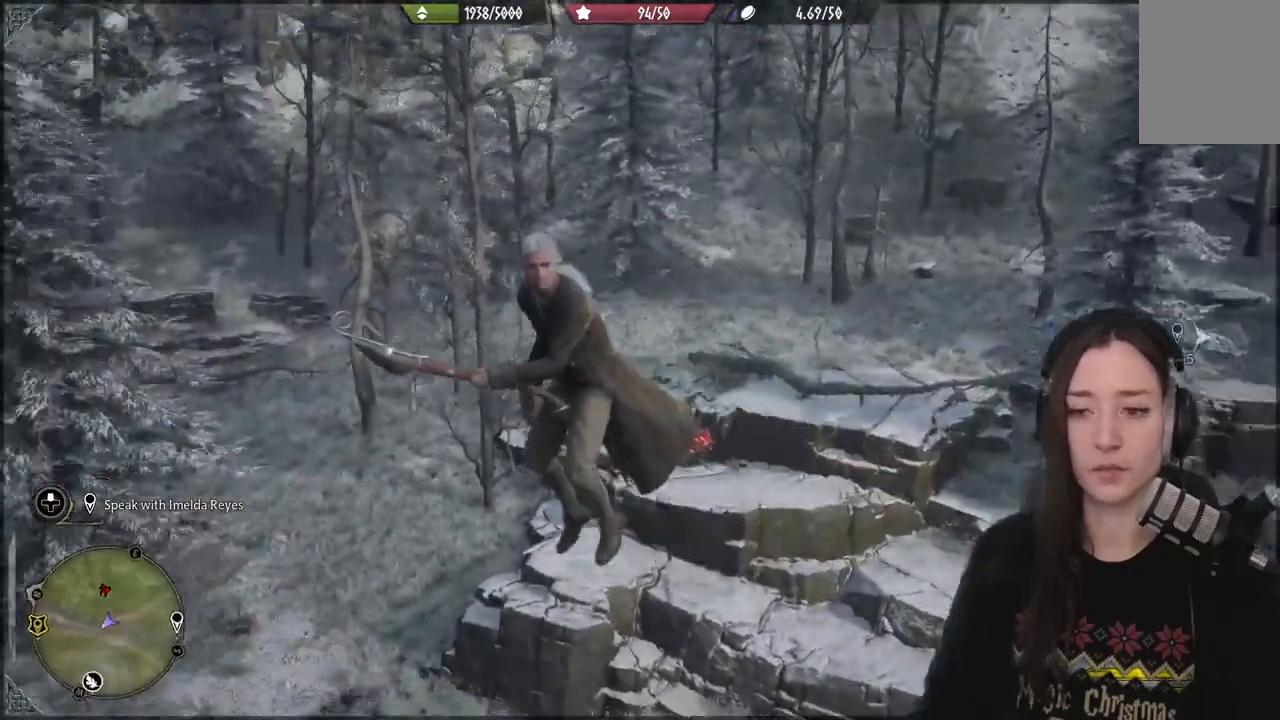
{"buttons": [], "left_stick": "center", "right_stick": "left", "events": [[350, "right_stick", "up"], [483, "right_stick", "left"]]}
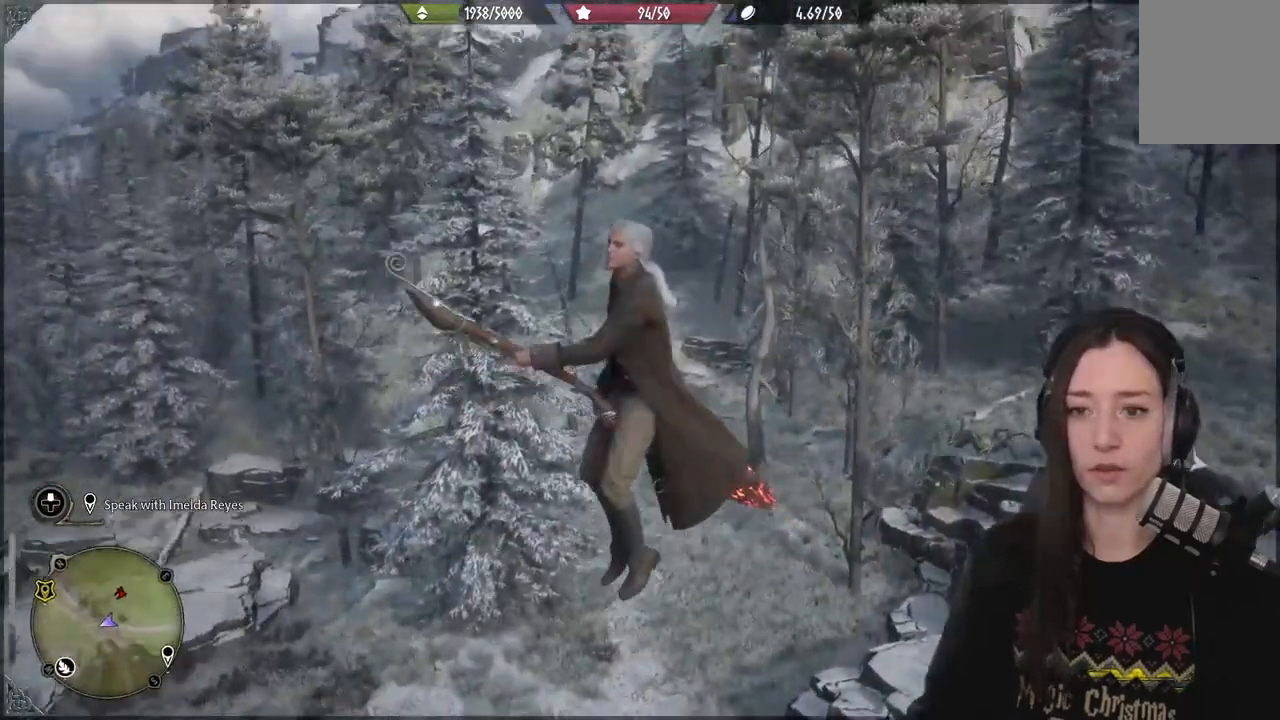
{"buttons": [], "left_stick": "center", "right_stick": "left", "events": []}
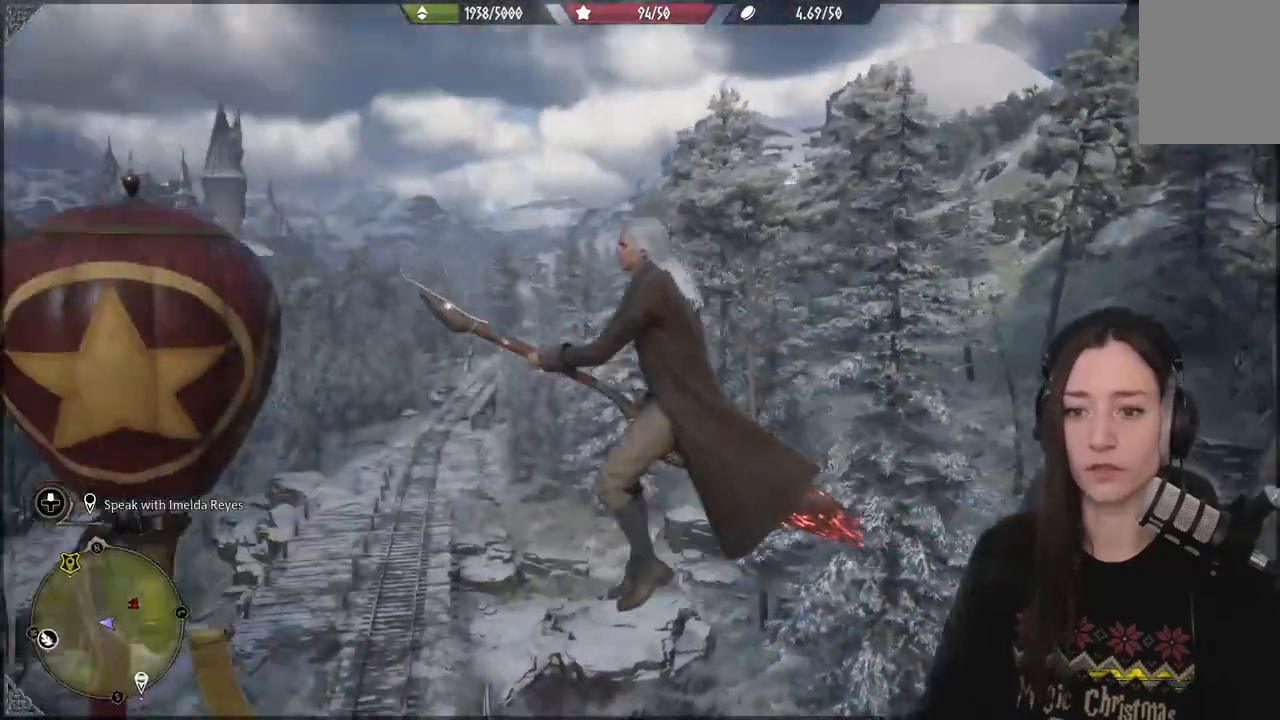
{"buttons": ["L2", "R2"], "left_stick": "up", "right_stick": "center", "events": [[200, "right_stick", "center"], [267, "left_stick", "up"], [333, "R2", "down"], [433, "L2", "down"]]}
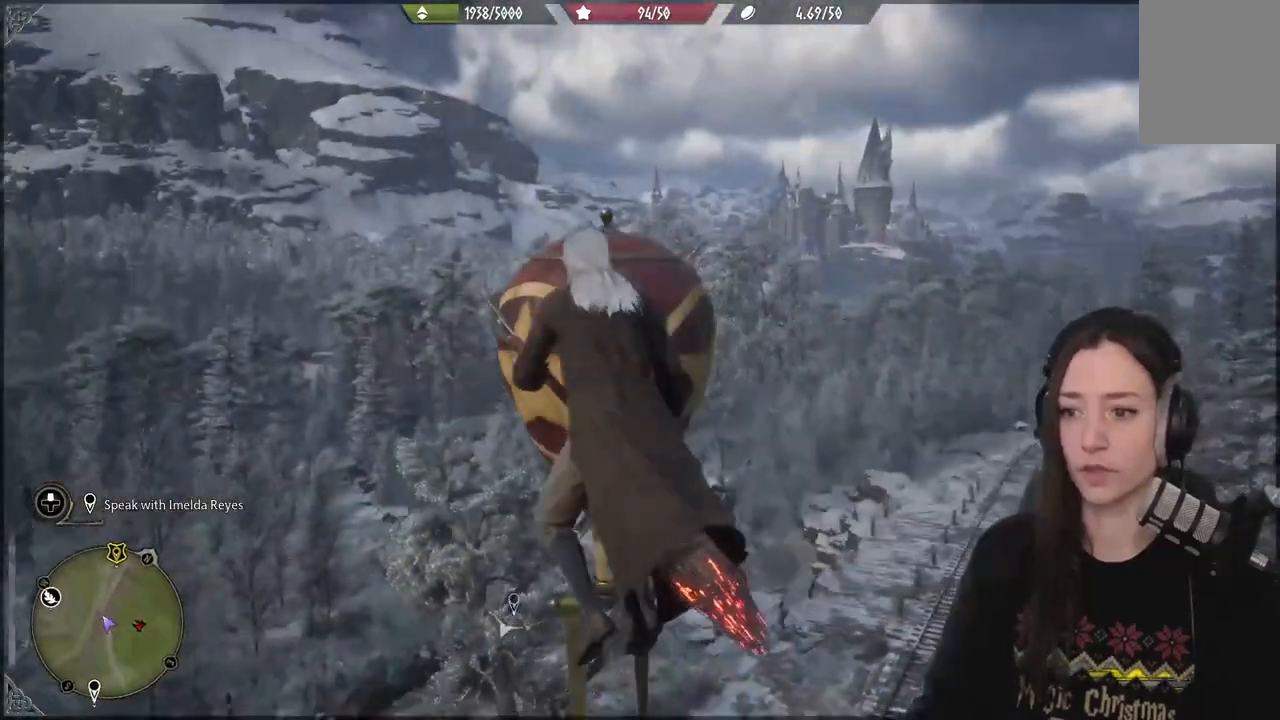
{"buttons": [], "left_stick": "up-right", "right_stick": "right", "events": [[17, "left_stick", "up-right"], [117, "right_stick", "right"], [267, "R2", "up"], [417, "L2", "up"]]}
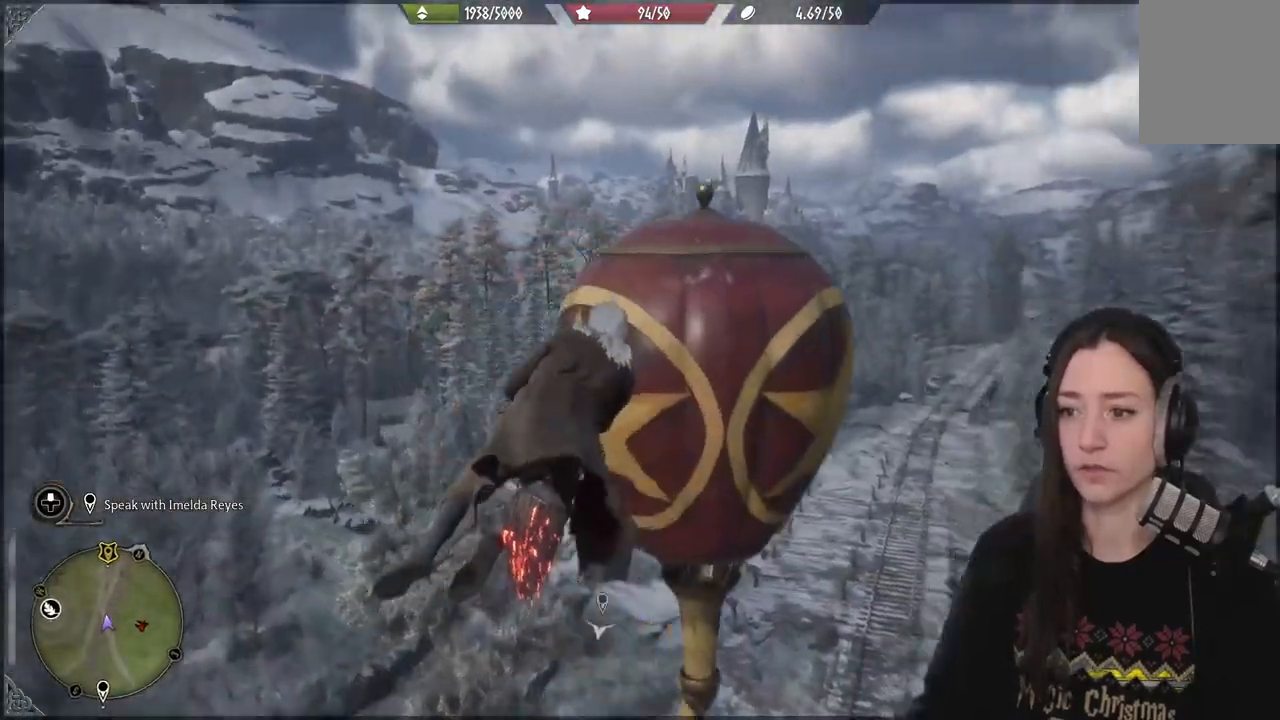
{"buttons": [], "left_stick": "up-right", "right_stick": "right", "events": [[17, "left_stick", "right"], [383, "left_stick", "up-right"]]}
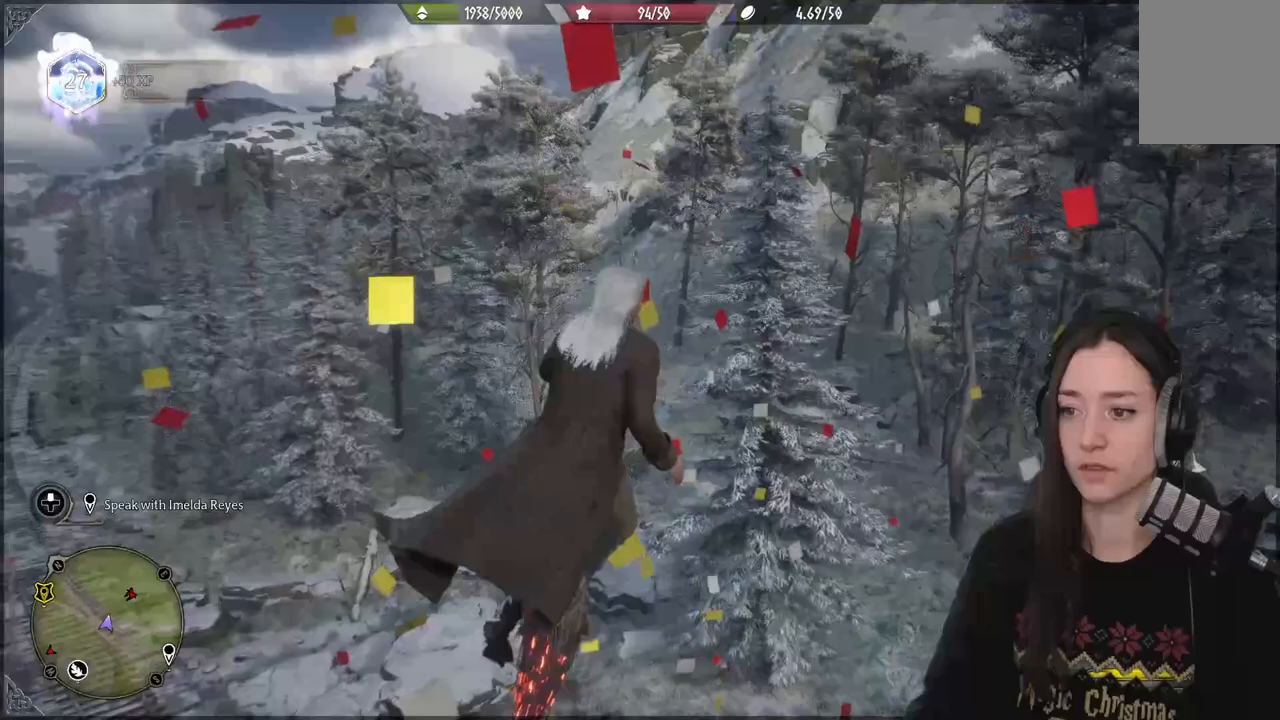
{"buttons": [], "left_stick": "up-right", "right_stick": "right", "events": []}
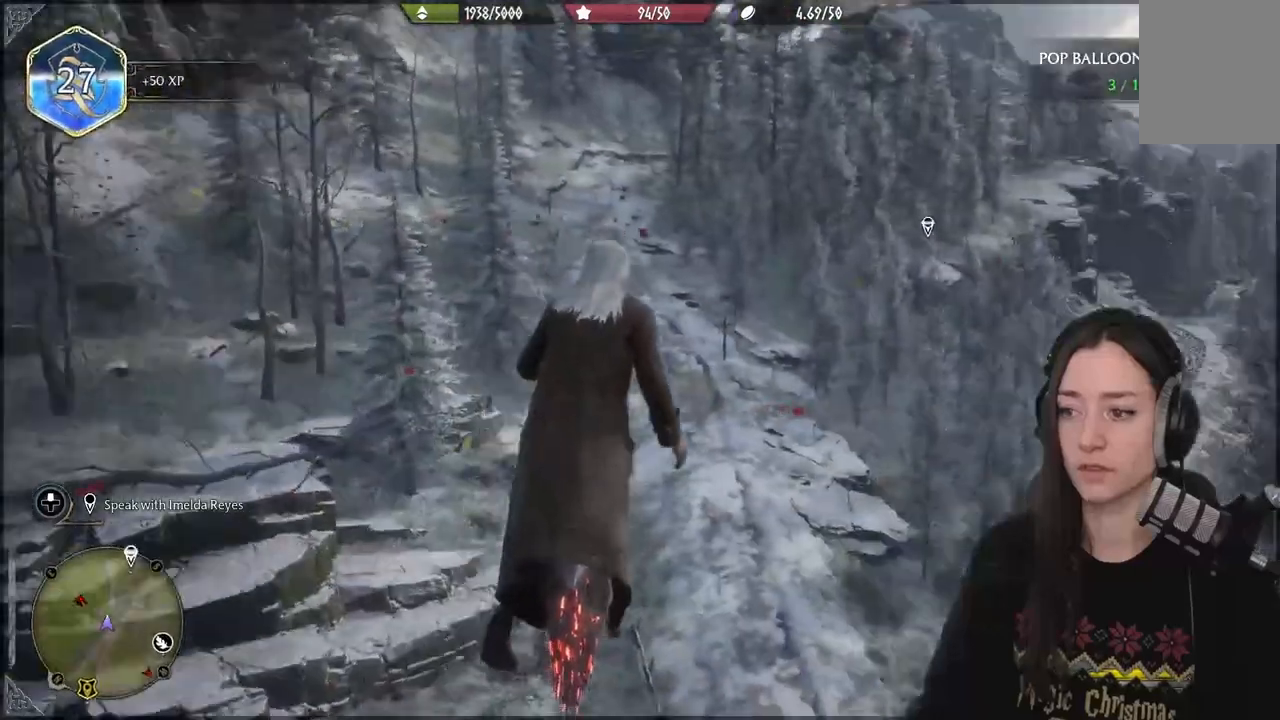
{"buttons": [], "left_stick": "up", "right_stick": "right", "events": [[33, "right_stick", "center"], [283, "right_stick", "up-right"], [483, "left_stick", "up"], [483, "right_stick", "right"]]}
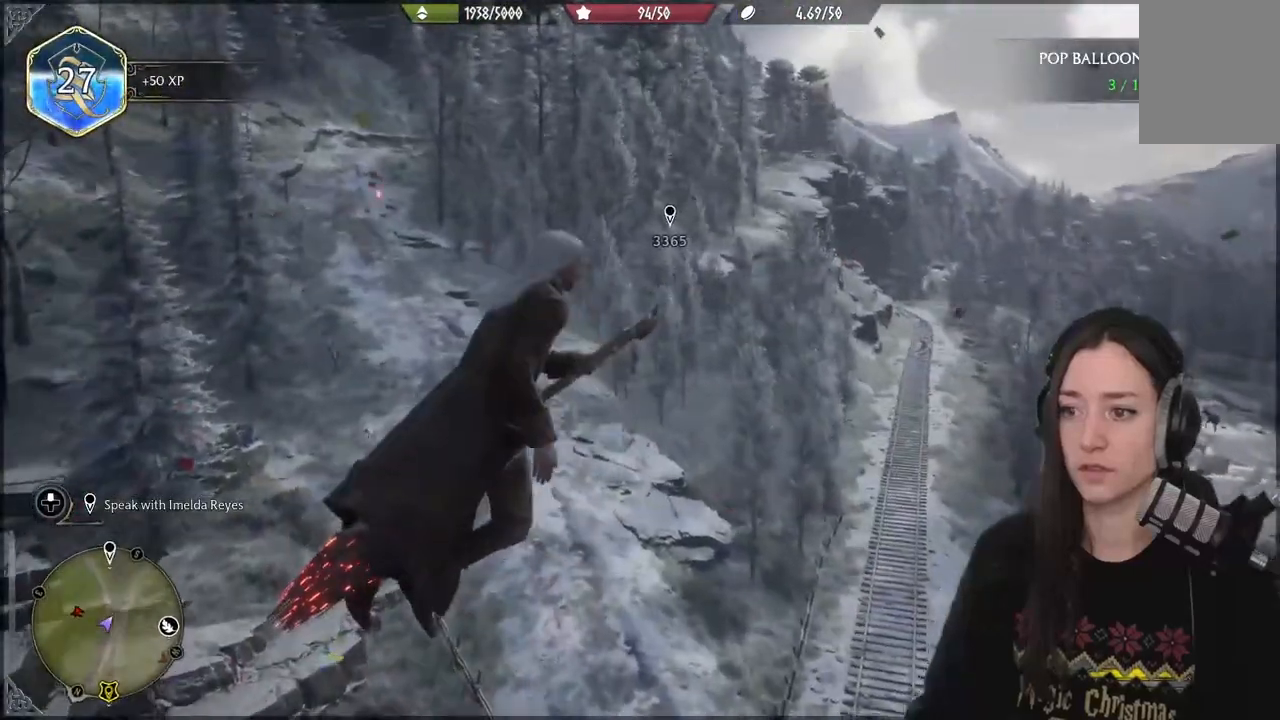
{"buttons": [], "left_stick": "up", "right_stick": "center", "events": [[233, "right_stick", "center"]]}
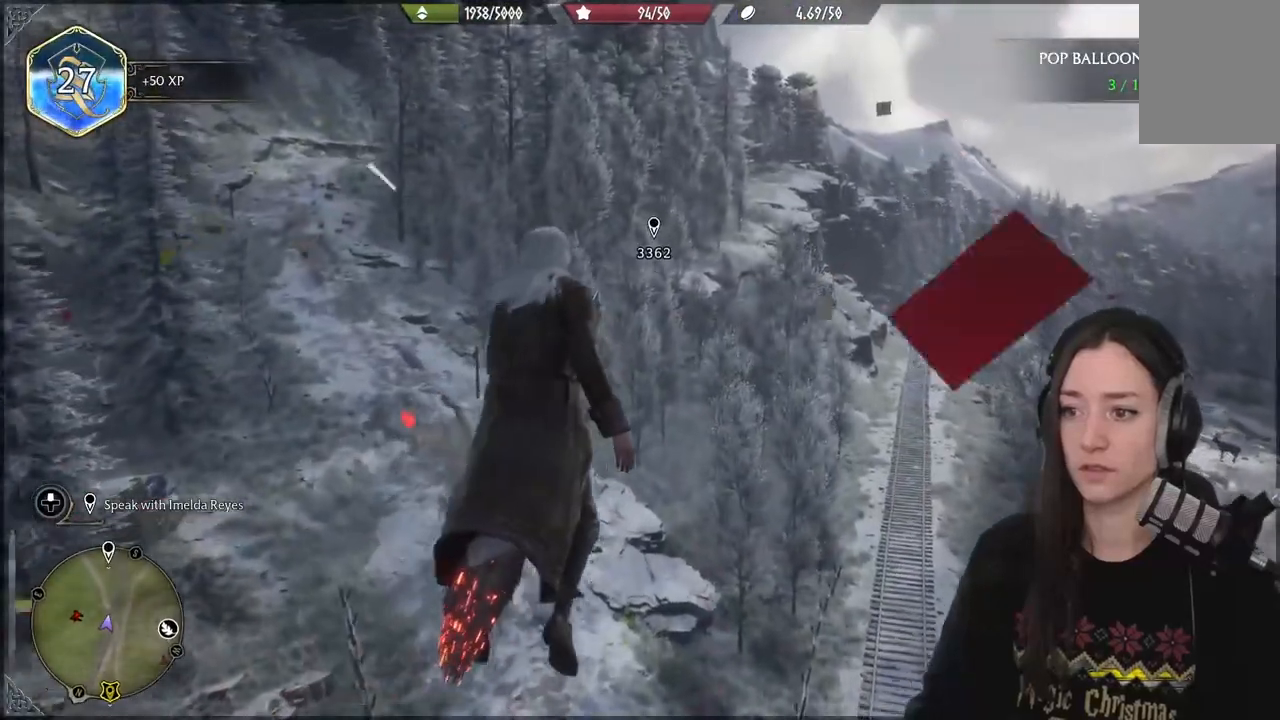
{"buttons": [], "left_stick": "up-right", "right_stick": "center", "events": [[217, "left_stick", "up-right"]]}
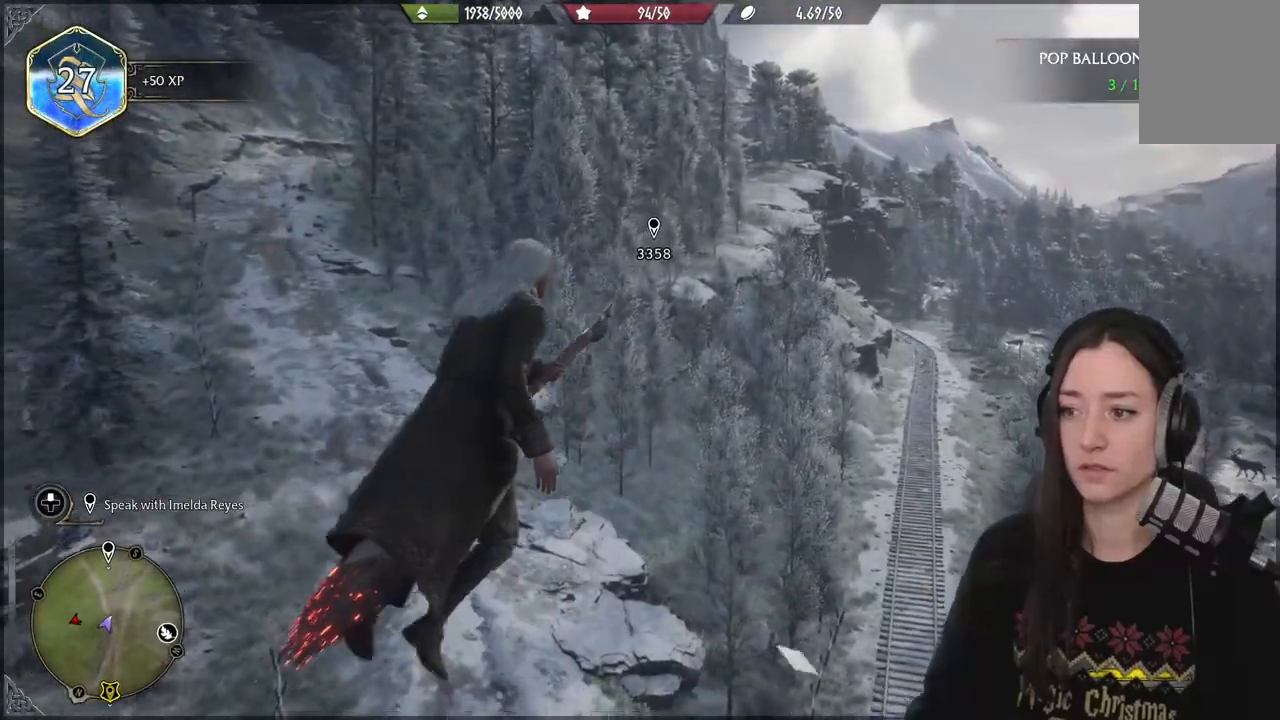
{"buttons": ["R2"], "left_stick": "up", "right_stick": "right", "events": [[67, "R2", "down"], [300, "left_stick", "up"], [333, "right_stick", "right"]]}
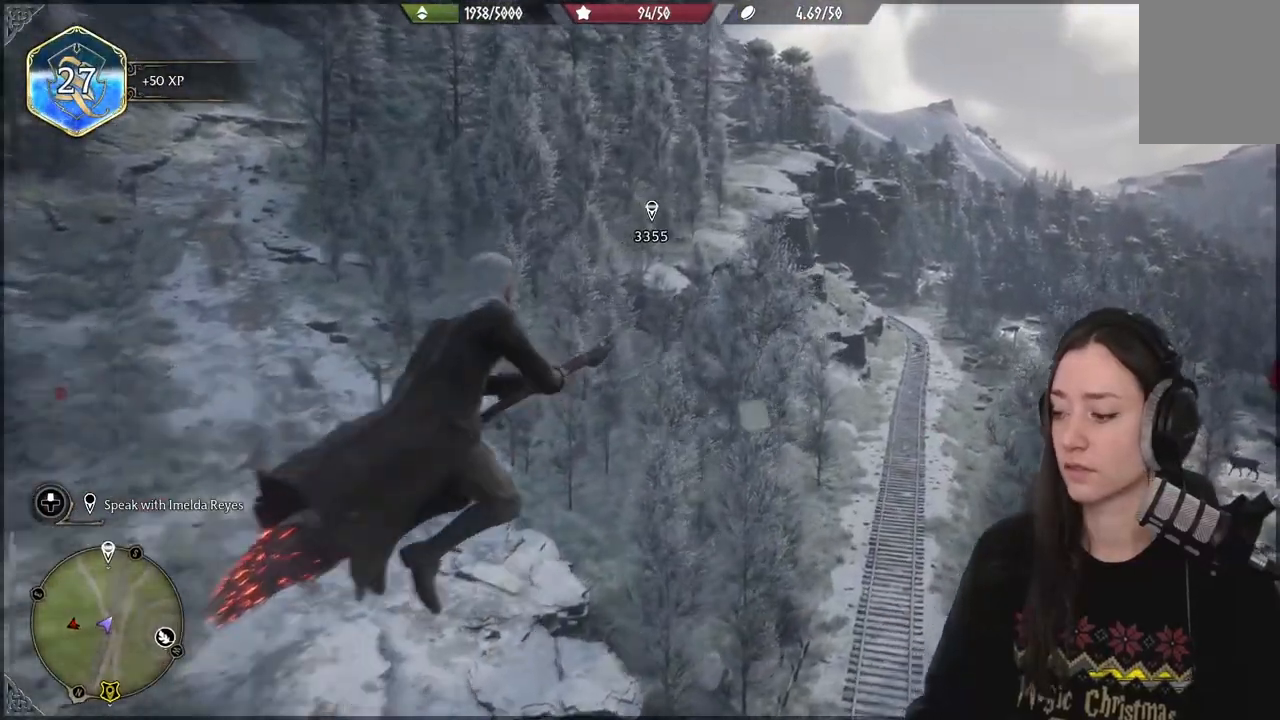
{"buttons": [], "left_stick": "up", "right_stick": "right", "events": [[117, "R2", "up"]]}
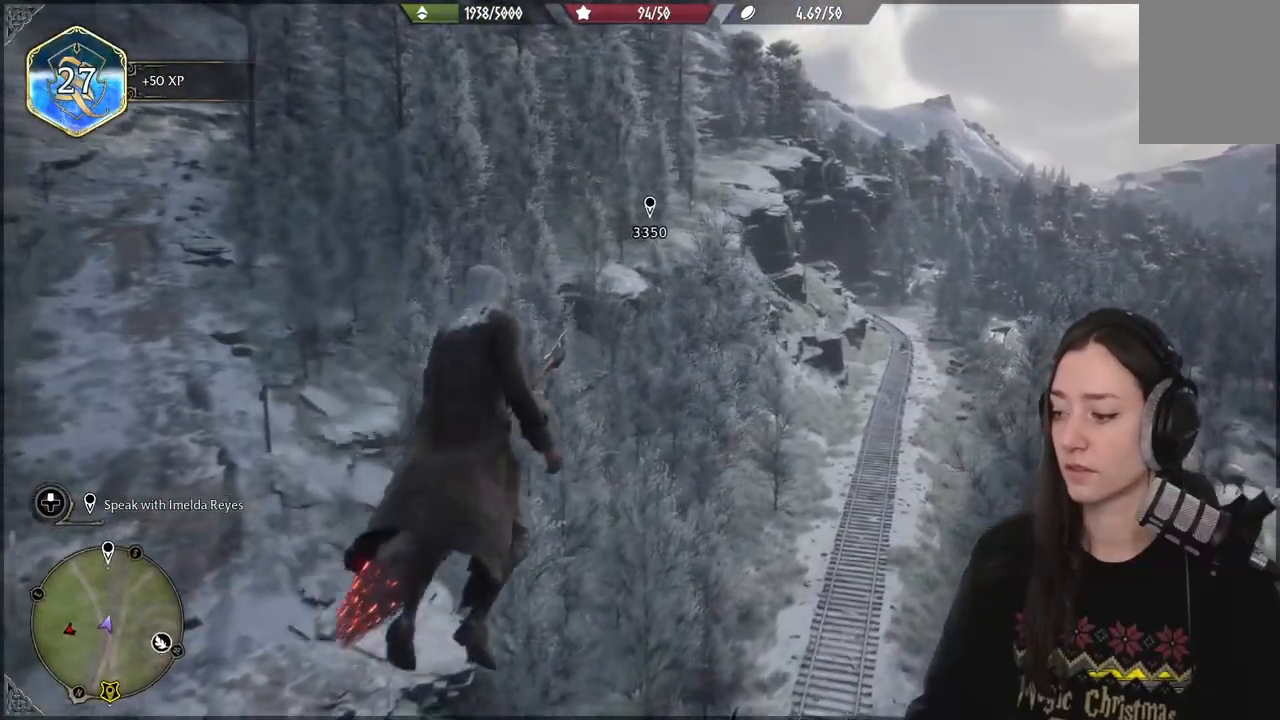
{"buttons": [], "left_stick": "up", "right_stick": "down-right", "events": [[117, "right_stick", "down-right"]]}
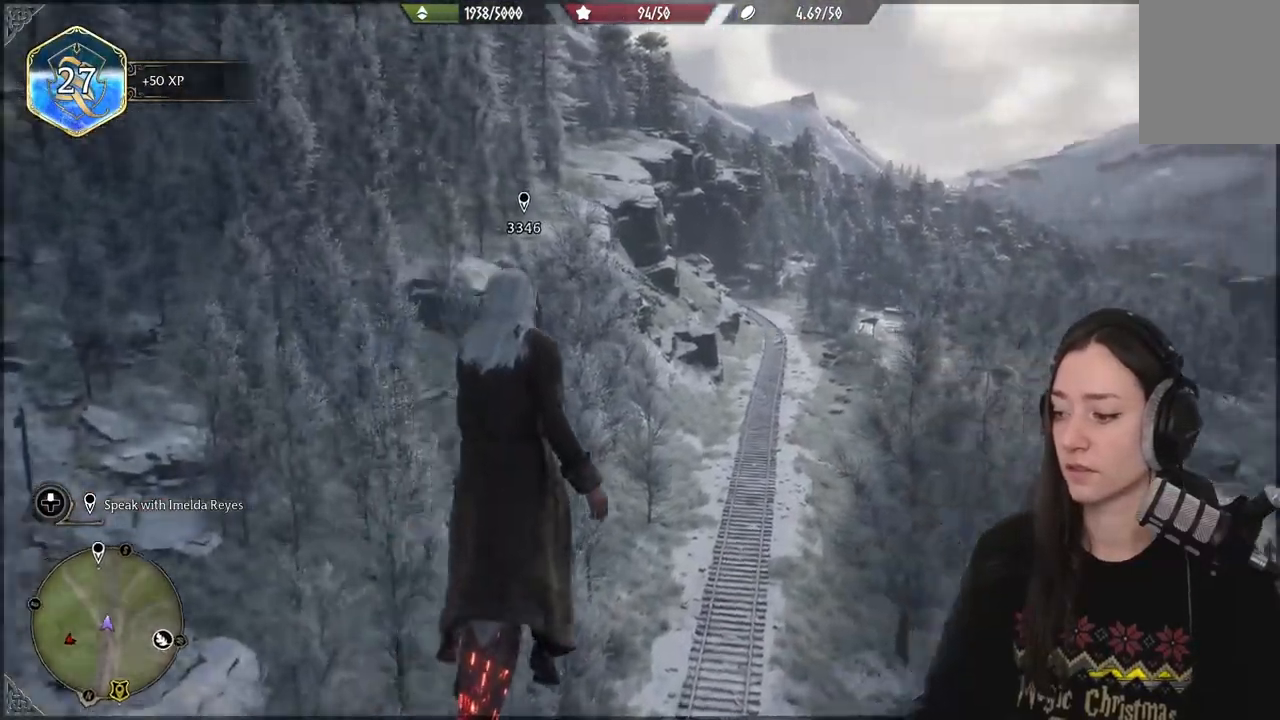
{"buttons": [], "left_stick": "up", "right_stick": "center", "events": [[117, "right_stick", "center"]]}
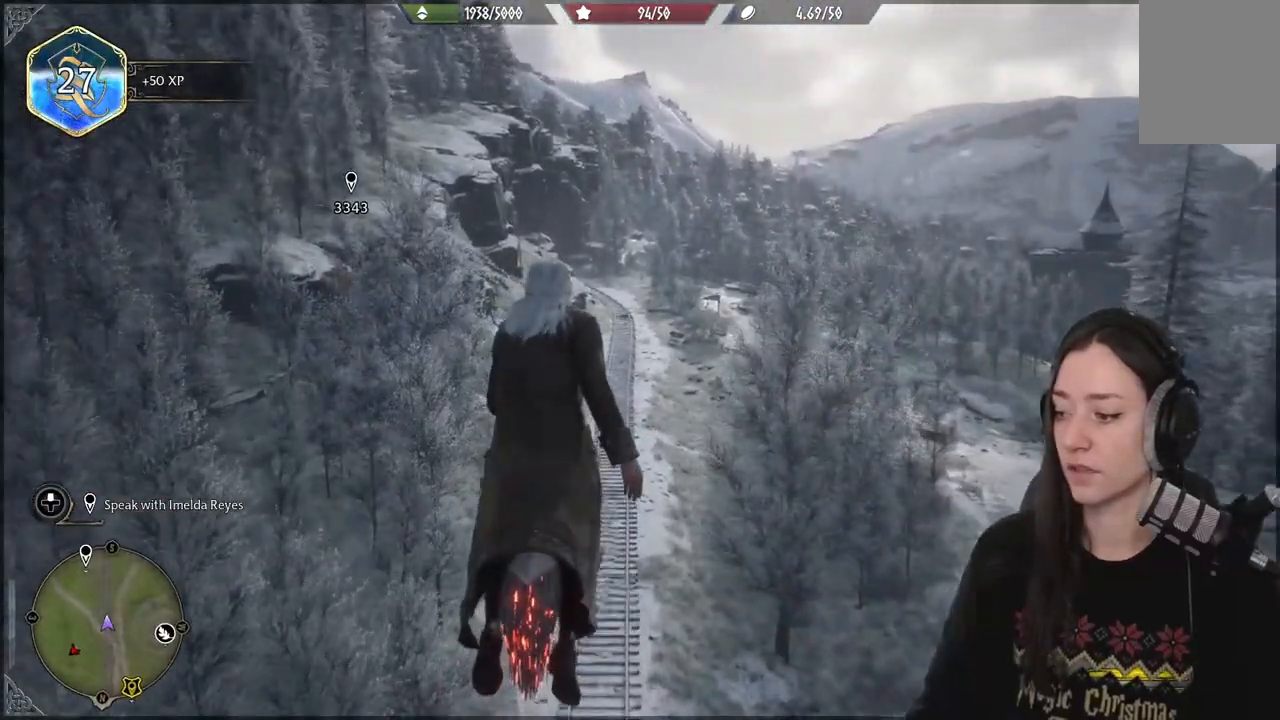
{"buttons": [], "left_stick": "up", "right_stick": "center", "events": [[67, "right_stick", "down"], [250, "right_stick", "center"]]}
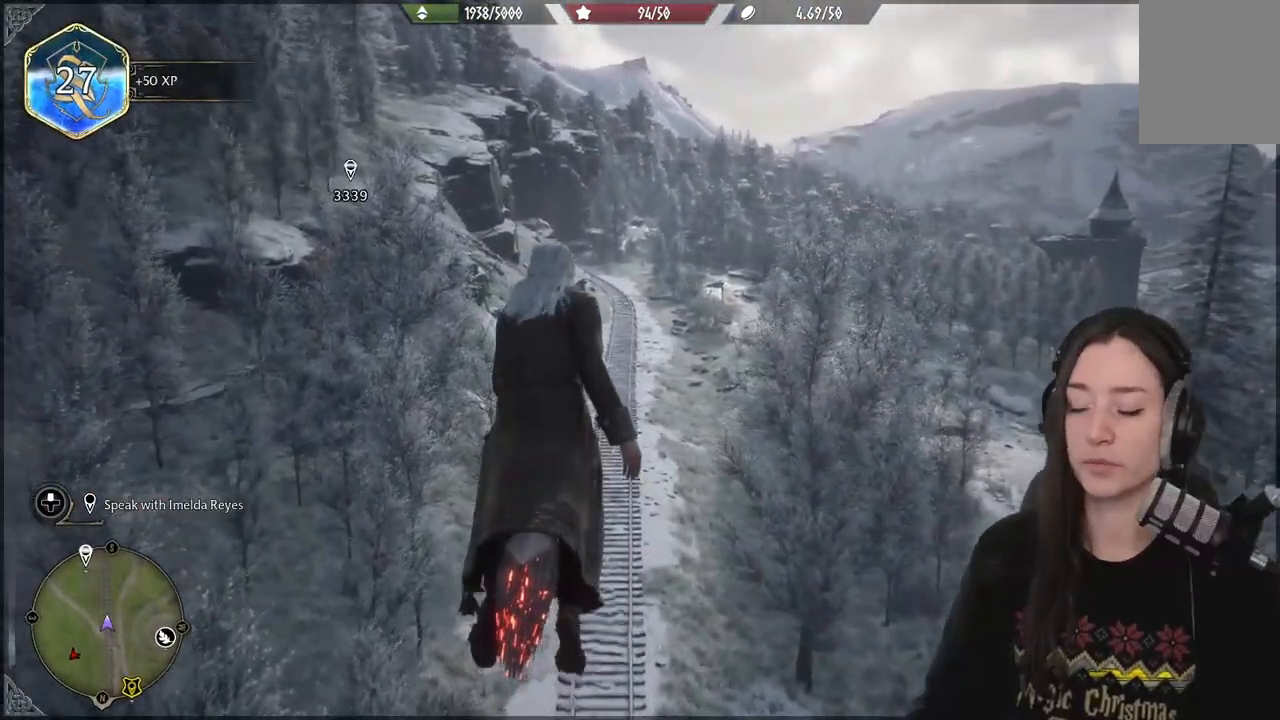
{"buttons": [], "left_stick": "up", "right_stick": "center", "events": []}
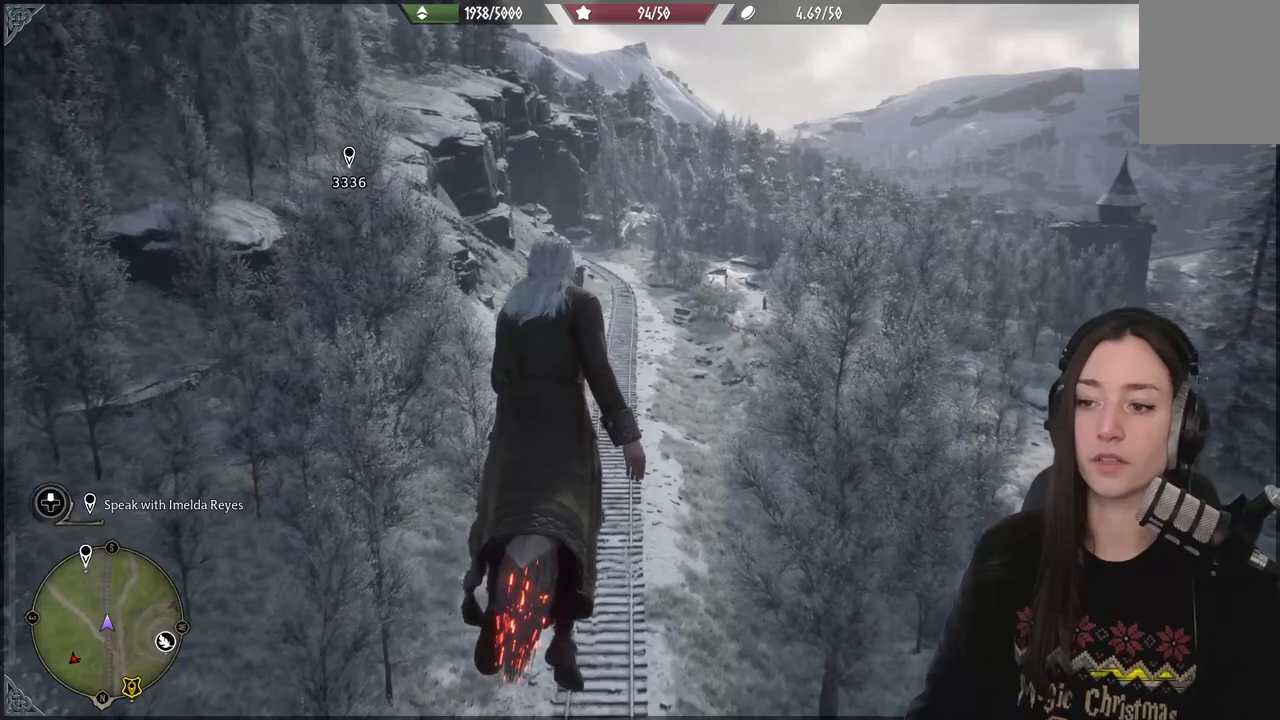
{"buttons": [], "left_stick": "up", "right_stick": "center", "events": [[217, "right_stick", "down"], [383, "right_stick", "center"]]}
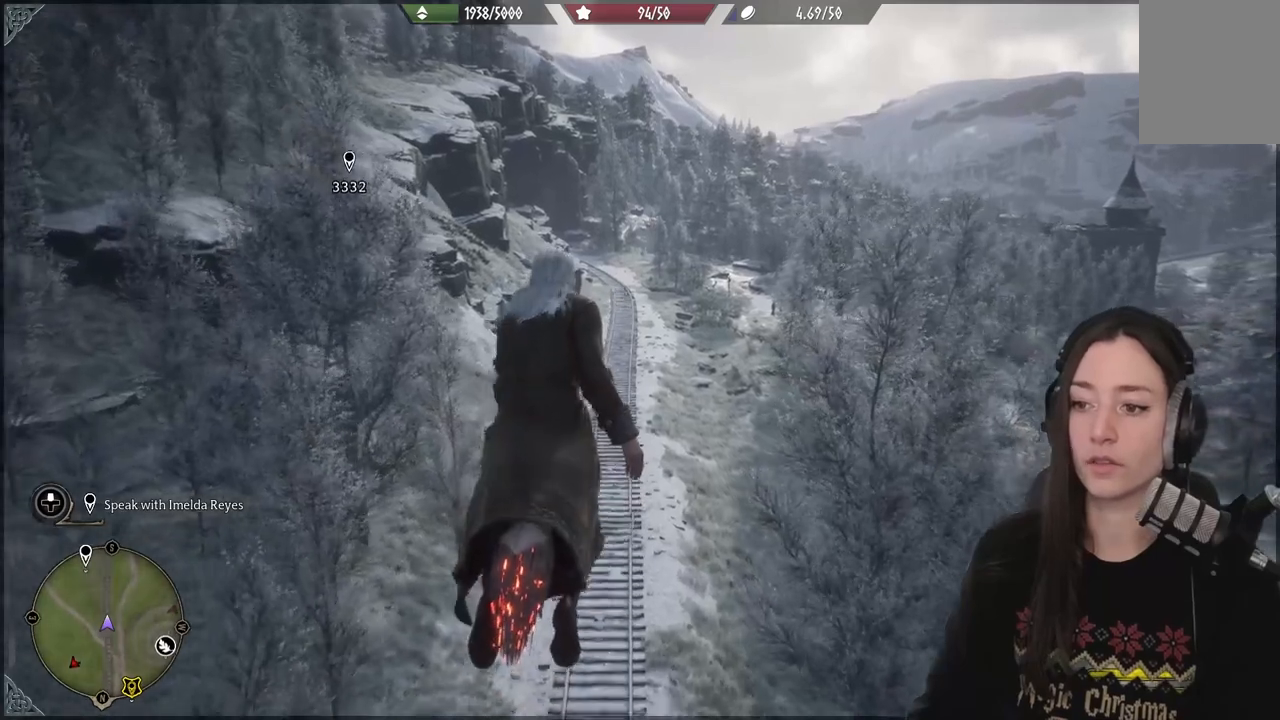
{"buttons": [], "left_stick": "up", "right_stick": "center", "events": []}
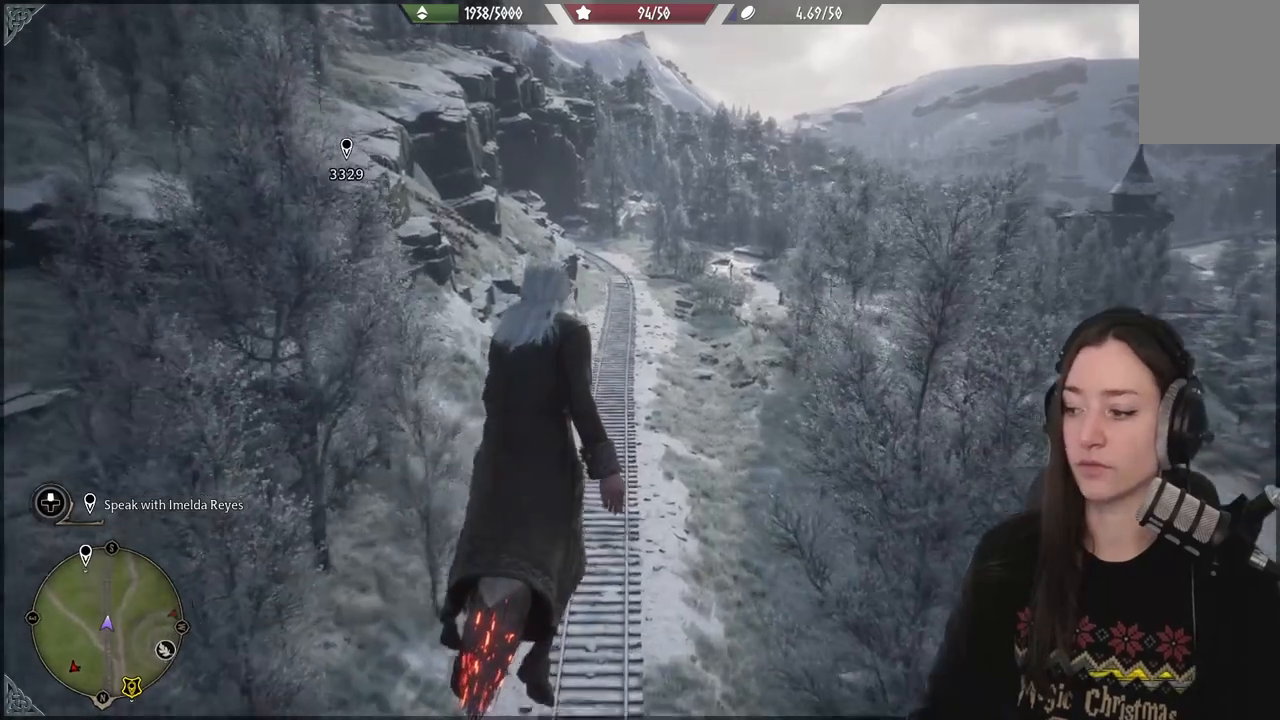
{"buttons": [], "left_stick": "up", "right_stick": "center", "events": [[50, "right_stick", "up"], [150, "right_stick", "center"]]}
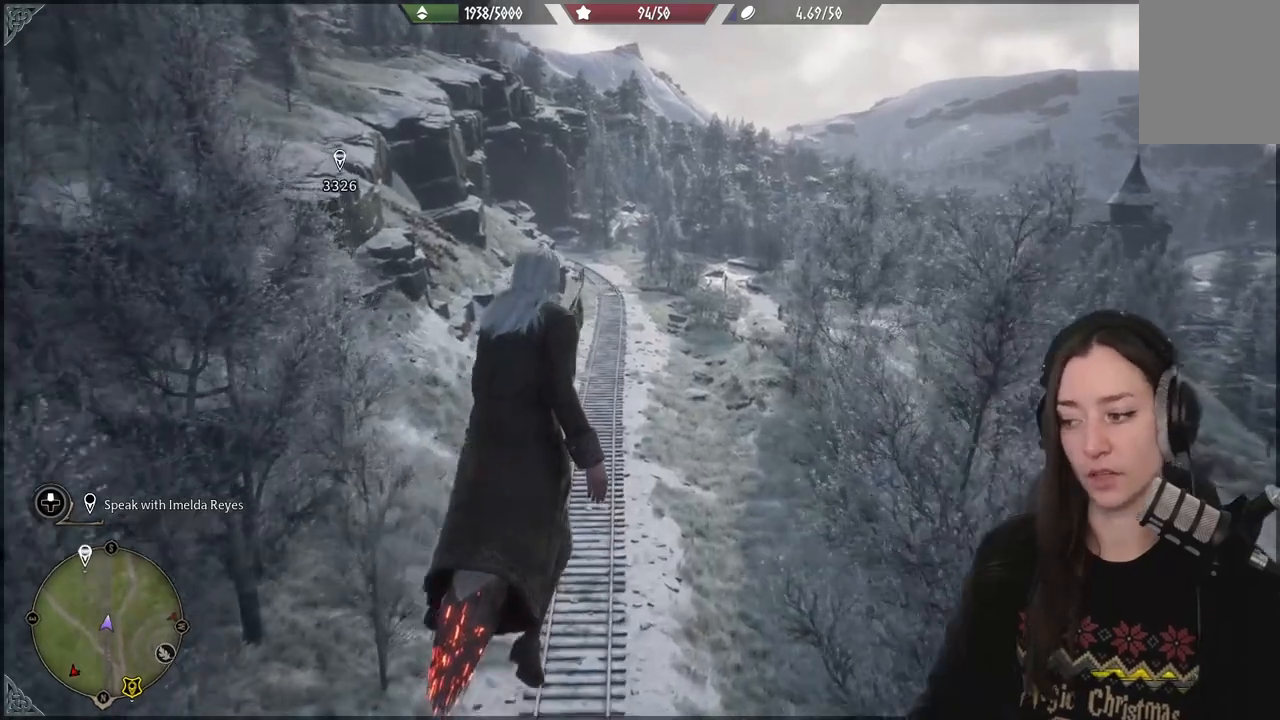
{"buttons": [], "left_stick": "up", "right_stick": "center", "events": []}
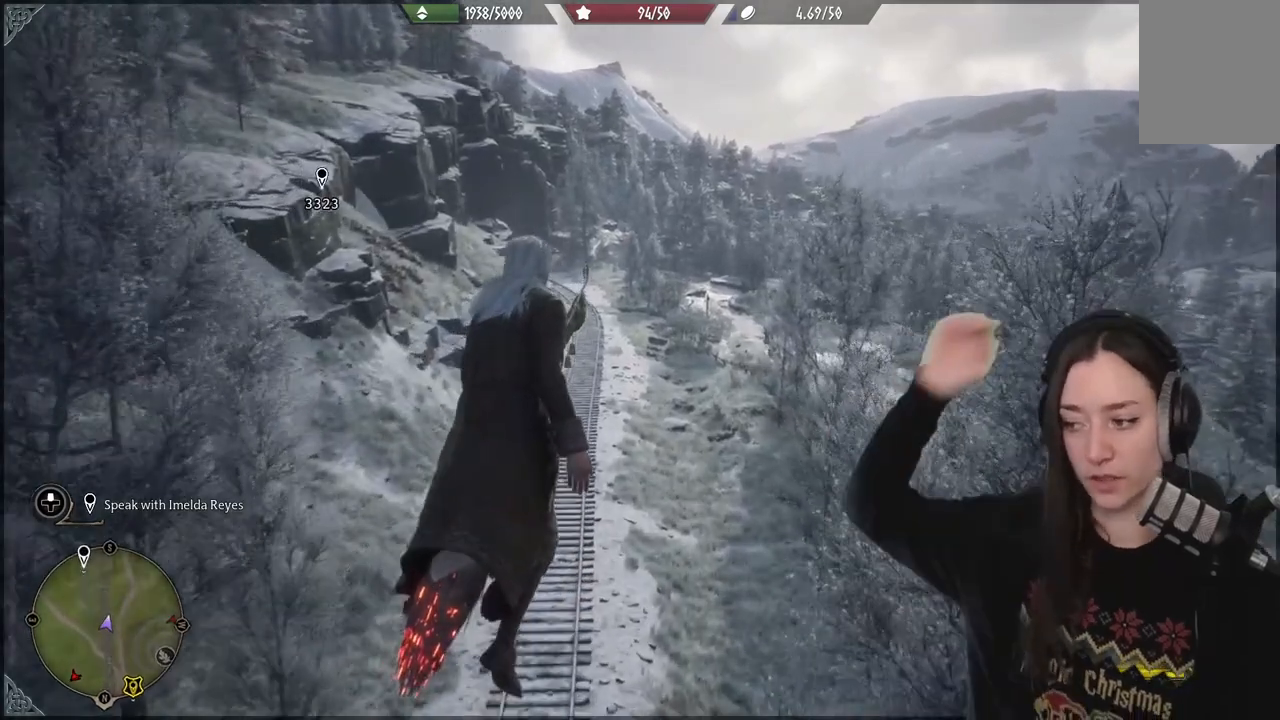
{"buttons": [], "left_stick": "up", "right_stick": "center", "events": []}
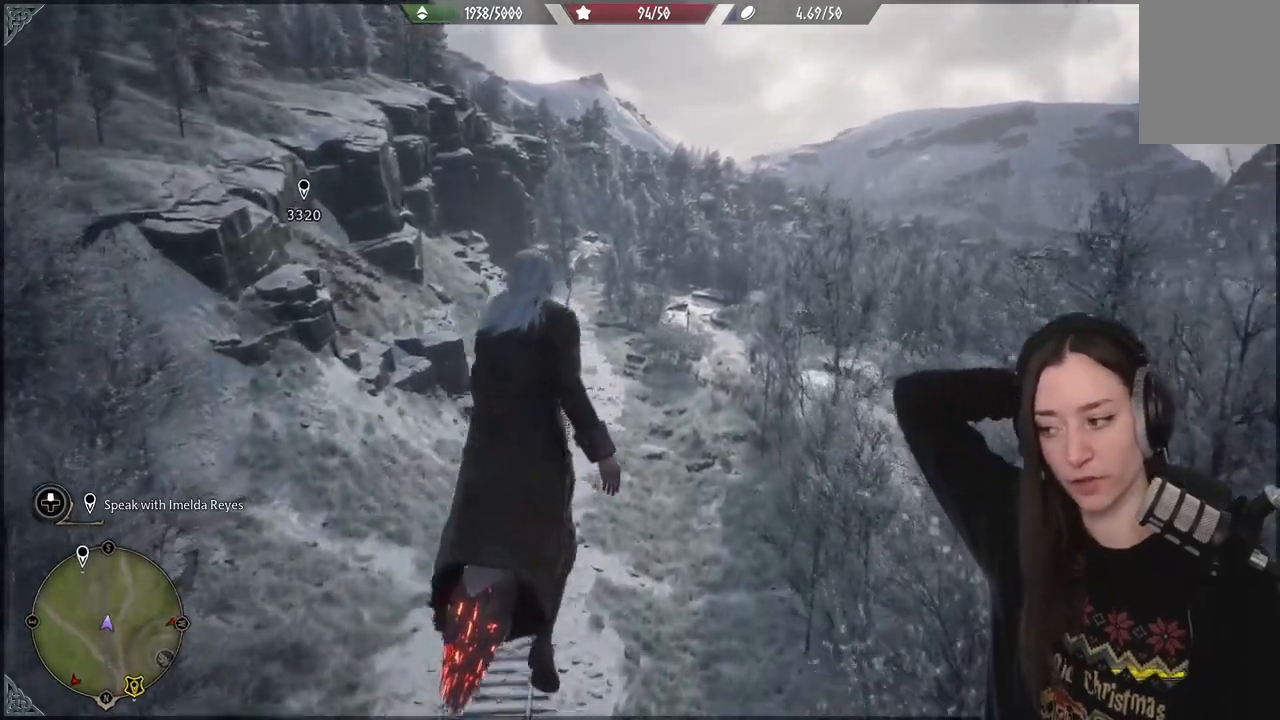
{"buttons": [], "left_stick": "up", "right_stick": "center", "events": []}
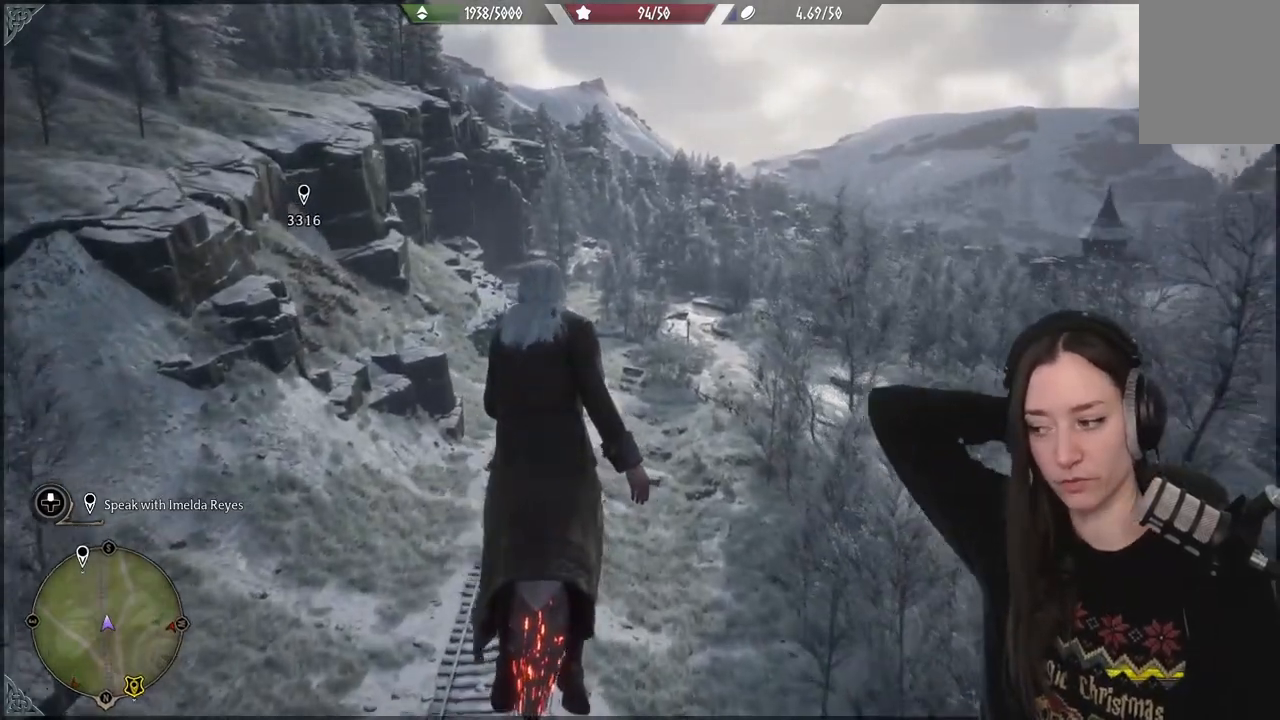
{"buttons": [], "left_stick": "up", "right_stick": "center", "events": []}
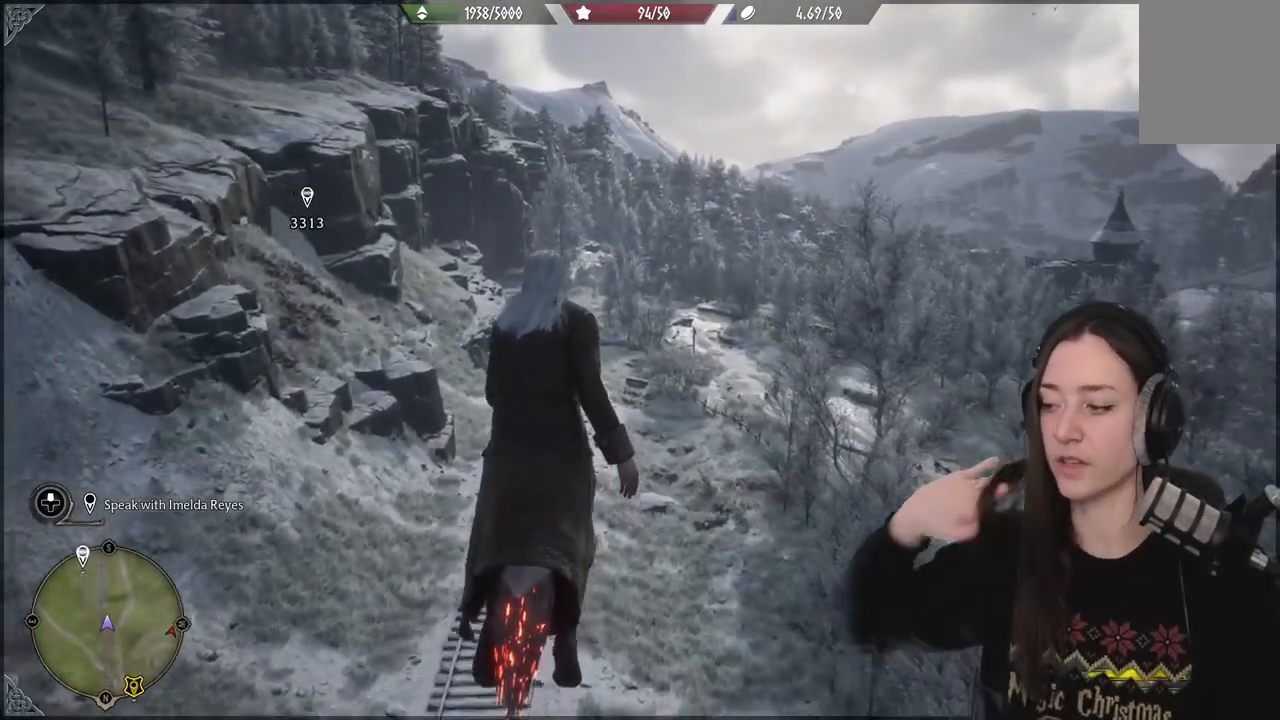
{"buttons": [], "left_stick": "up", "right_stick": "center", "events": []}
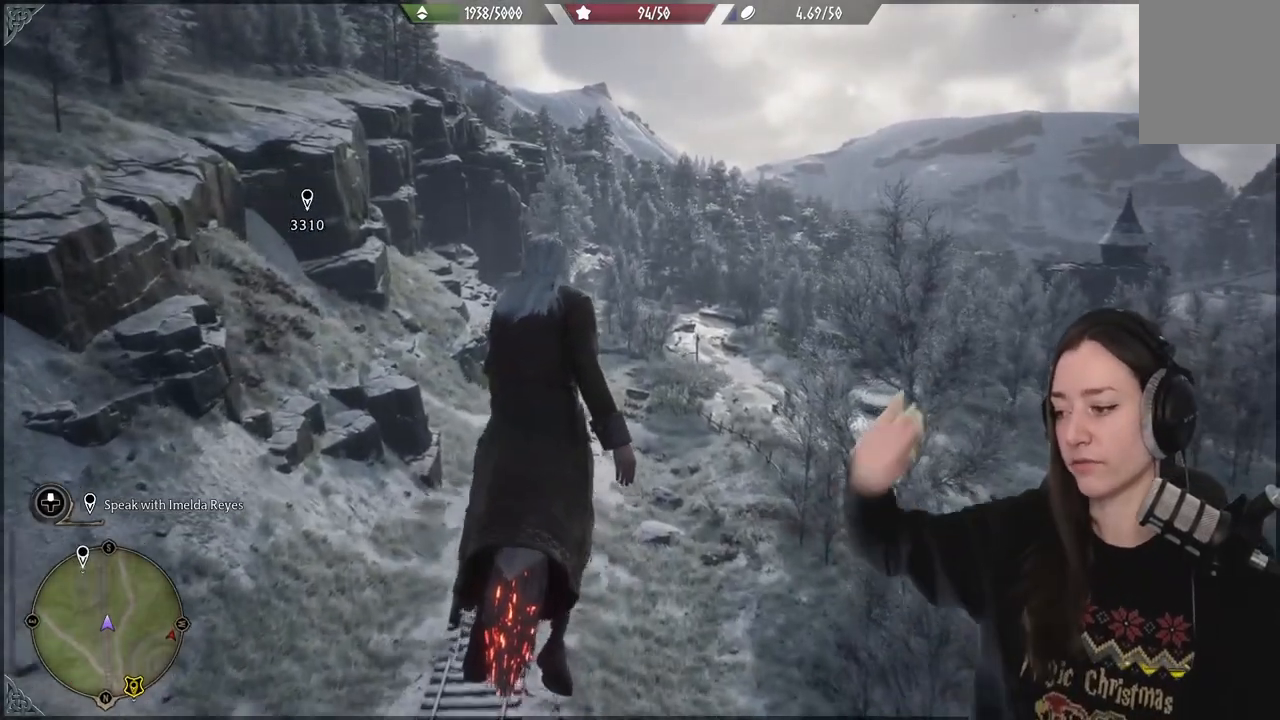
{"buttons": [], "left_stick": "center", "right_stick": "center", "events": [[133, "left_stick", "center"]]}